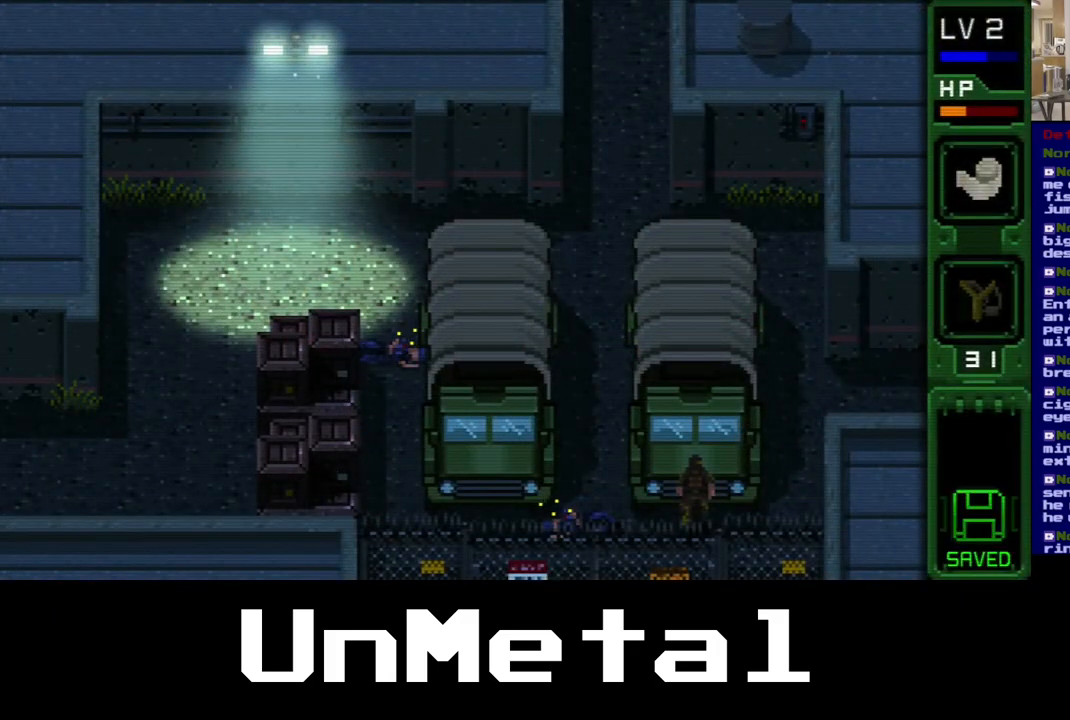
Gameplay with a controller (Xbox layout); each line is a JSON object with the inputs held at the frame after it. "events" lists button and stick changes between this image and that frame as [ms after this image, input, new state], when the widget could be followed in between. Not read: L3 R3.
{"buttons": ["DPAD_LEFT"], "left_stick": "center", "right_stick": "center", "events": [[400, "DPAD_LEFT", "down"]]}
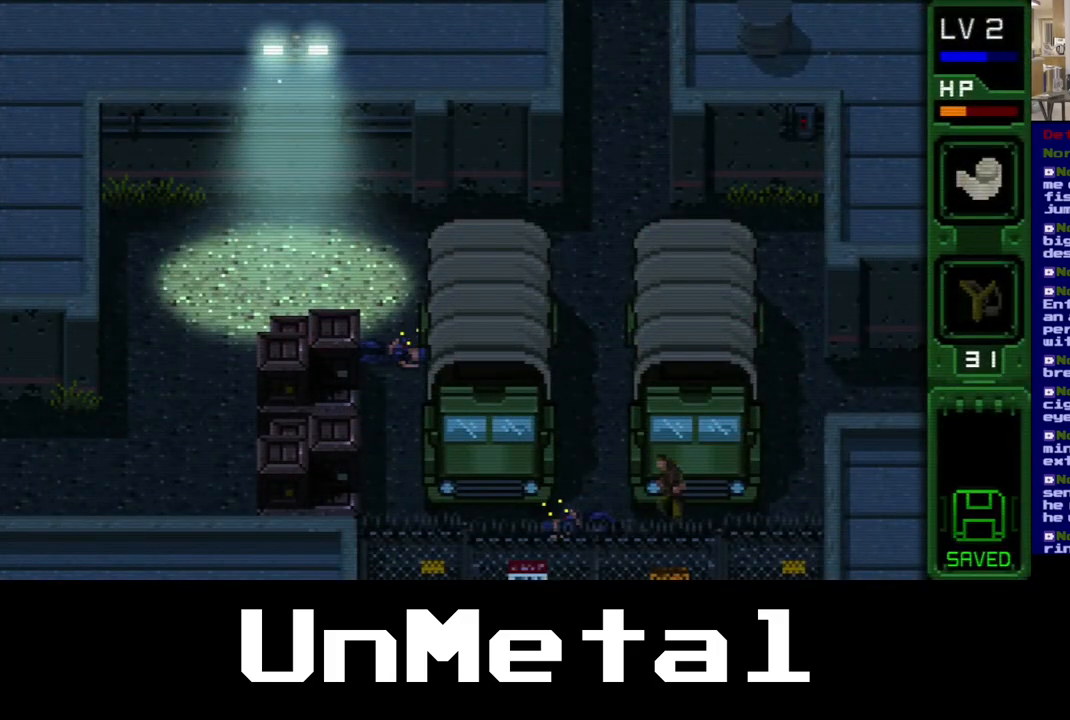
{"buttons": ["DPAD_LEFT"], "left_stick": "center", "right_stick": "center", "events": []}
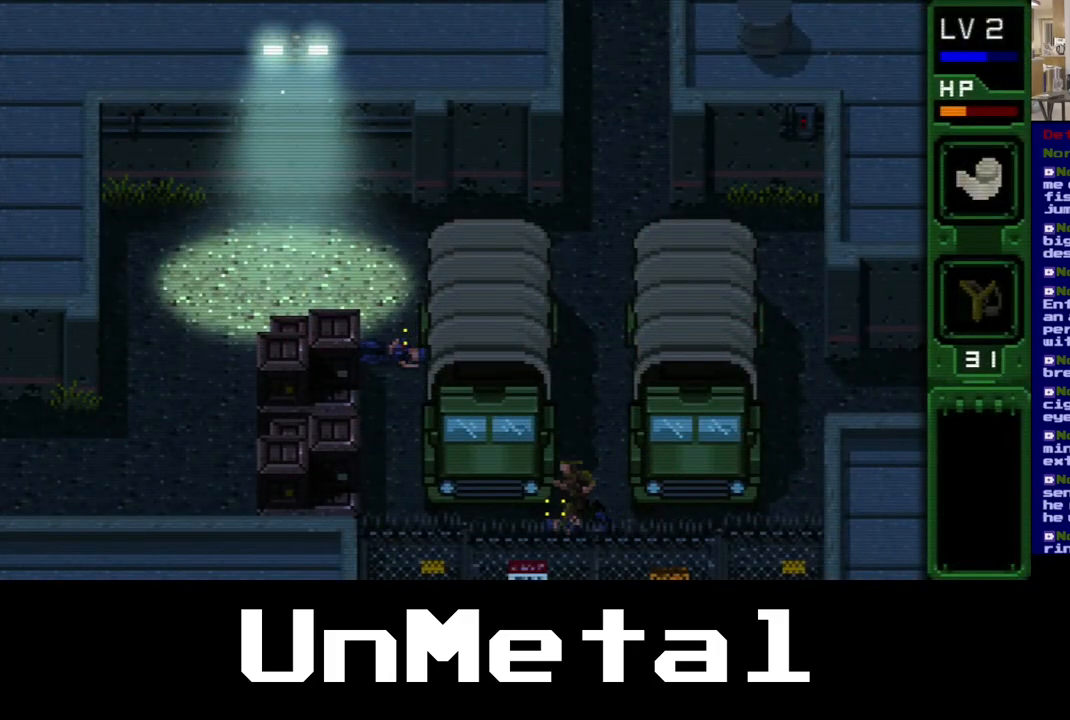
{"buttons": ["DPAD_UP"], "left_stick": "center", "right_stick": "center", "events": [[433, "DPAD_UP", "down"], [450, "DPAD_LEFT", "up"]]}
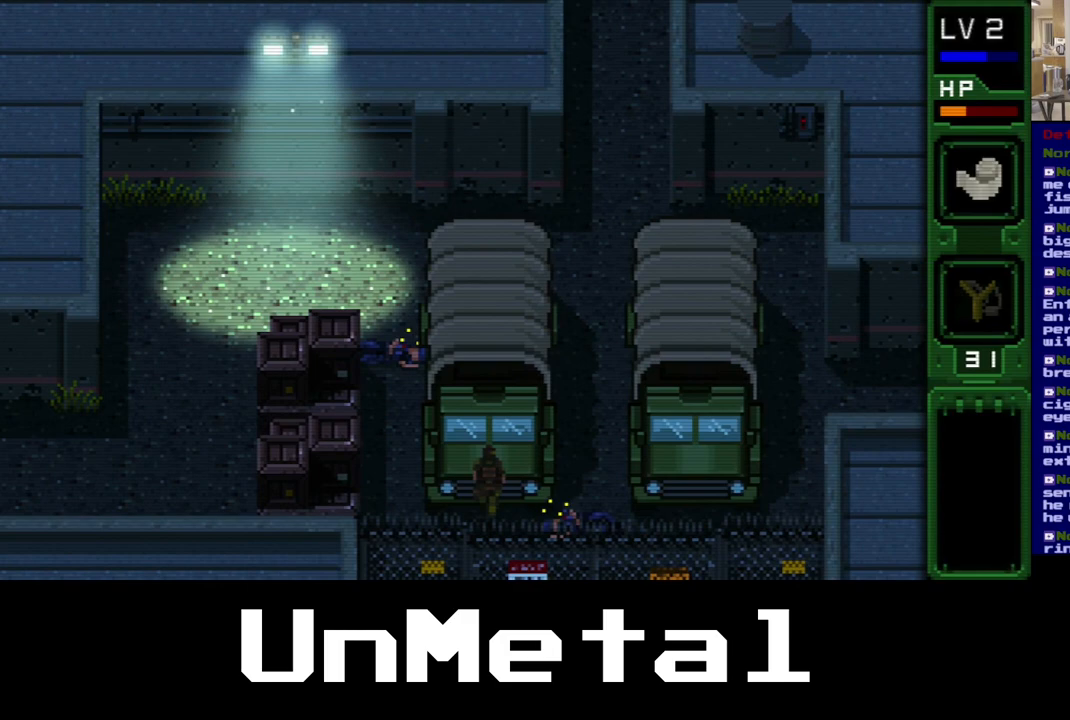
{"buttons": ["A", "DPAD_UP"], "left_stick": "center", "right_stick": "center", "events": [[133, "A", "down"]]}
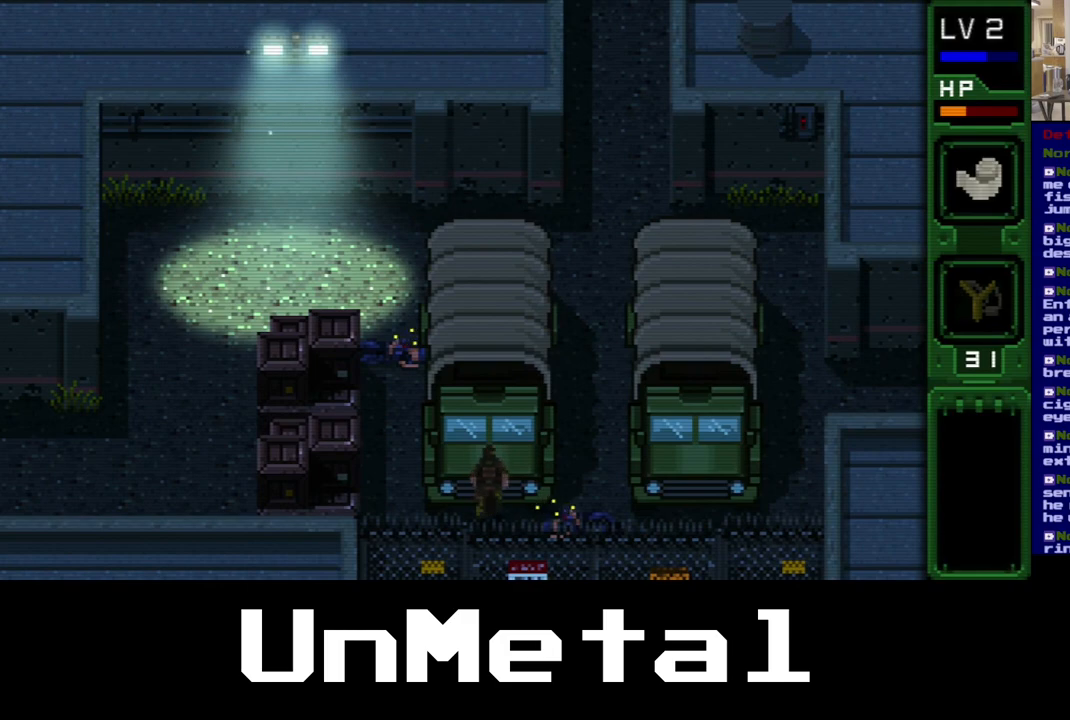
{"buttons": ["DPAD_RIGHT"], "left_stick": "center", "right_stick": "center", "events": [[17, "A", "up"], [100, "DPAD_RIGHT", "down"], [100, "DPAD_UP", "up"]]}